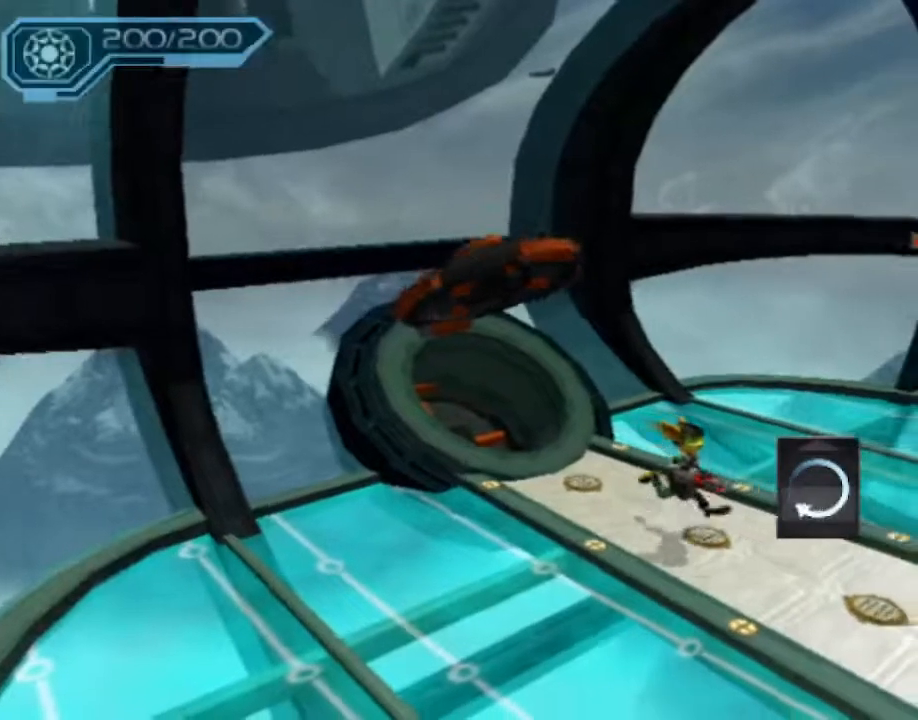
Gameplay with a controller (PlayStation layout); each line is a JSON object with the inputs held at the frame after it. "events" lists button and stick changes between this image and that frame as [ms after this image, input, new state], when the widget could be followed in between. Not read: L3 R3.
{"buttons": ["DPAD_UP"], "left_stick": "center", "right_stick": "center", "events": [[17, "DPAD_UP", "down"], [100, "DPAD_UP", "up"], [217, "START", "down"], [317, "START", "up"], [350, "DPAD_UP", "down"], [417, "DPAD_UP", "up"], [483, "DPAD_UP", "down"]]}
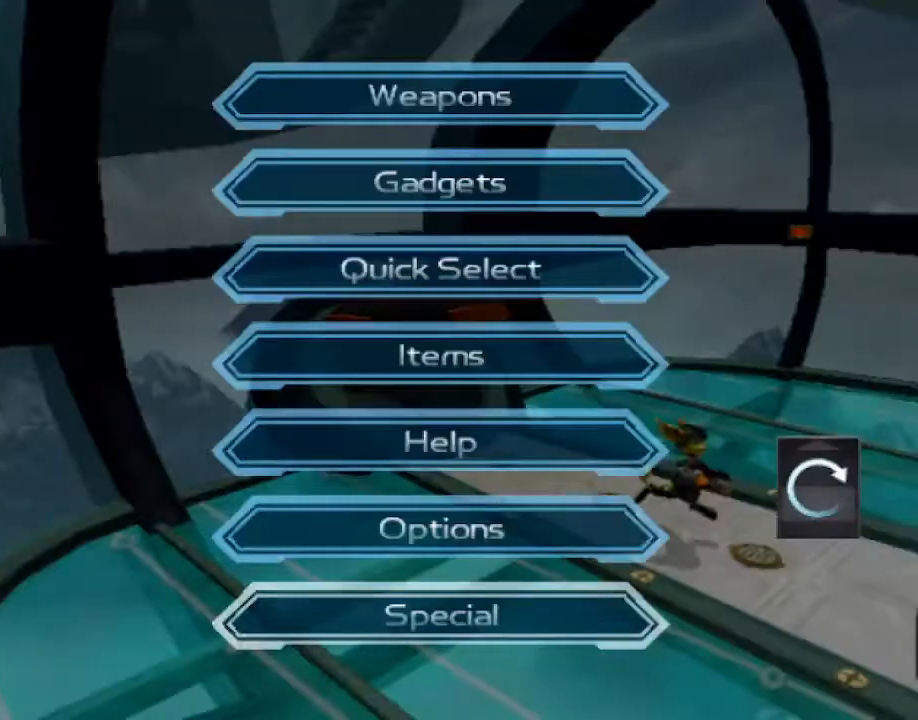
{"buttons": [], "left_stick": "center", "right_stick": "center", "events": [[17, "CROSS", "down"], [50, "DPAD_UP", "up"], [100, "CROSS", "up"], [183, "DPAD_DOWN", "down"], [267, "DPAD_DOWN", "up"], [333, "CROSS", "down"], [400, "CROSS", "up"]]}
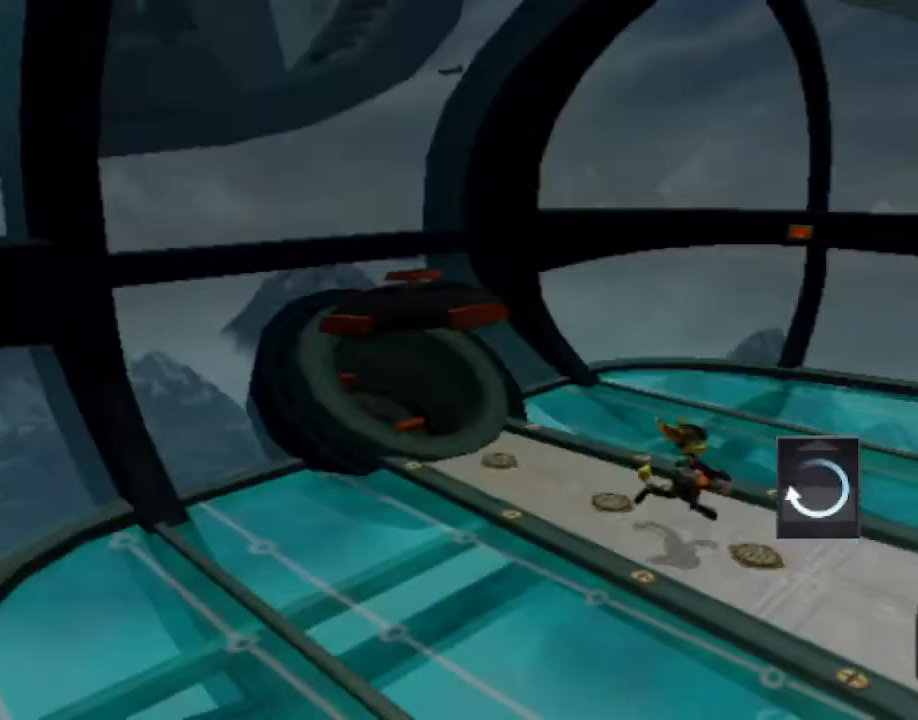
{"buttons": ["DPAD_UP"], "left_stick": "center", "right_stick": "center", "events": [[433, "DPAD_UP", "down"]]}
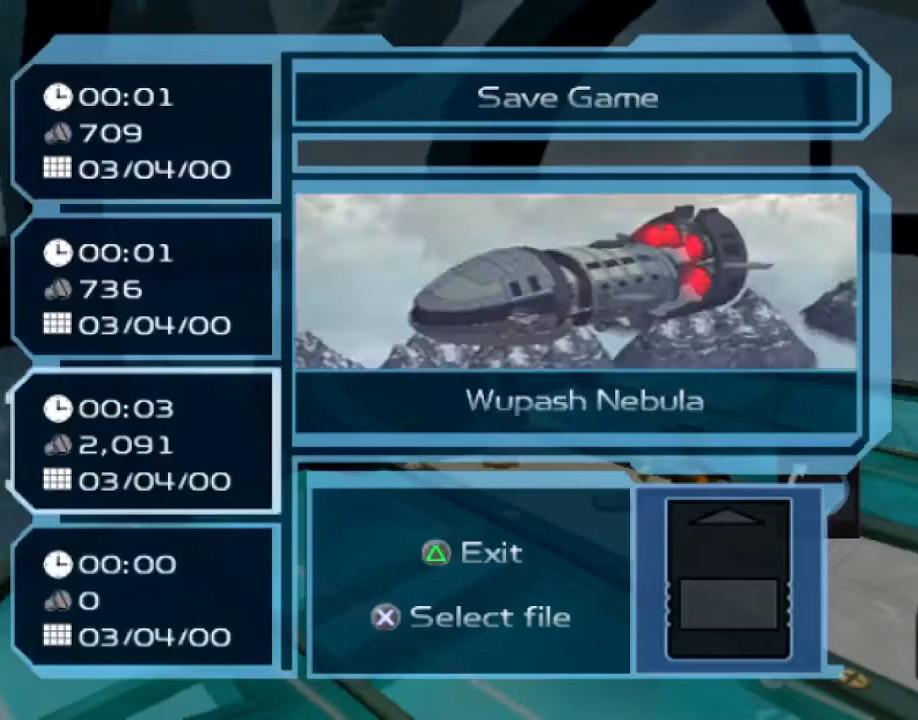
{"buttons": [], "left_stick": "center", "right_stick": "center", "events": [[17, "DPAD_UP", "up"], [33, "CROSS", "down"], [83, "CIRCLE", "down"], [83, "CROSS", "up"], [117, "CIRCLE", "up"]]}
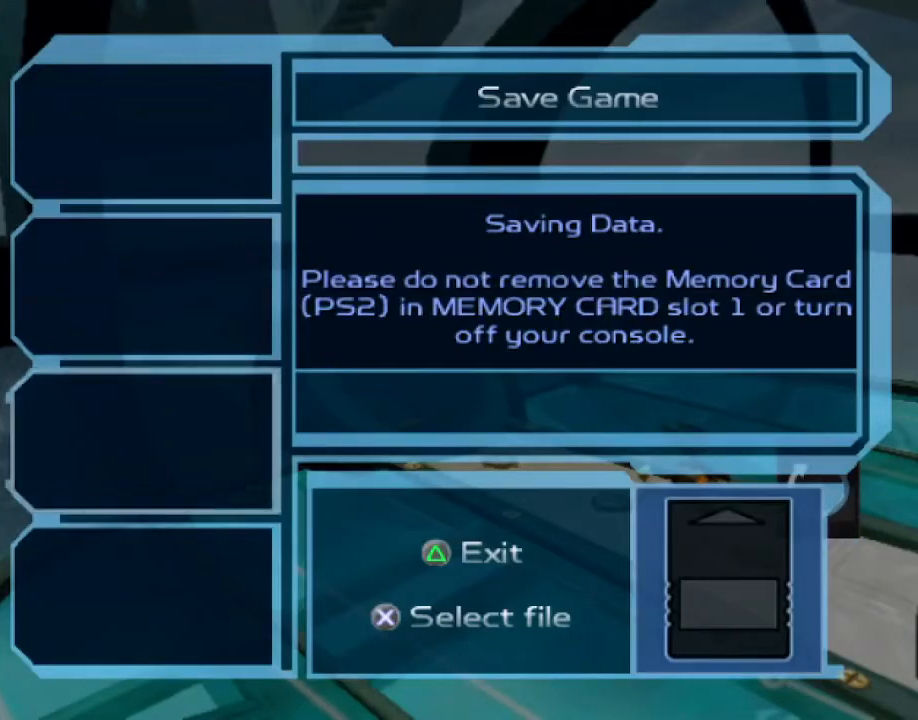
{"buttons": [], "left_stick": "center", "right_stick": "center", "events": []}
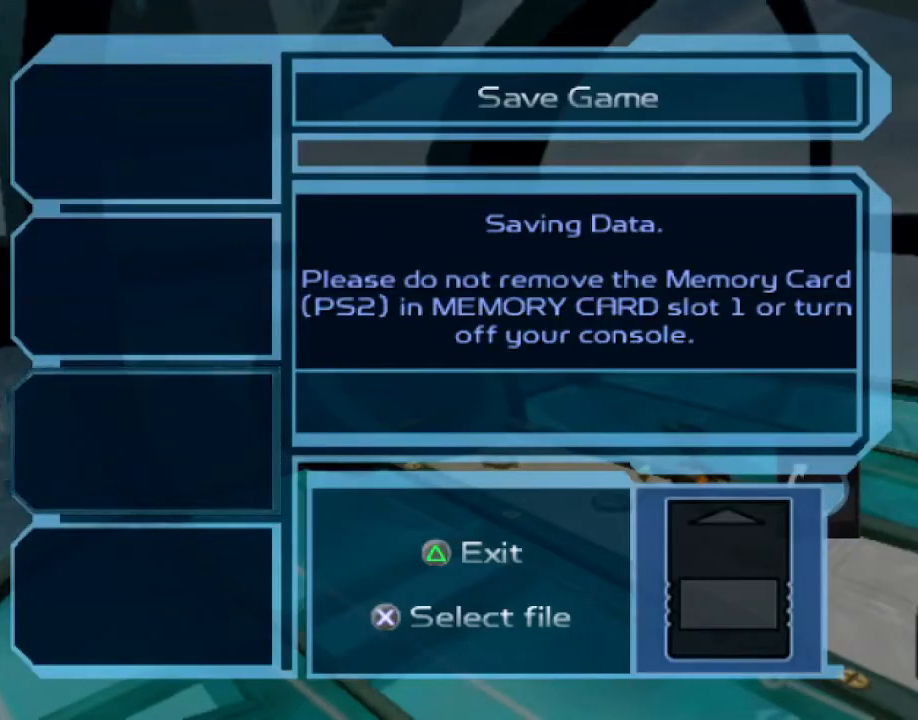
{"buttons": [], "left_stick": "center", "right_stick": "center", "events": []}
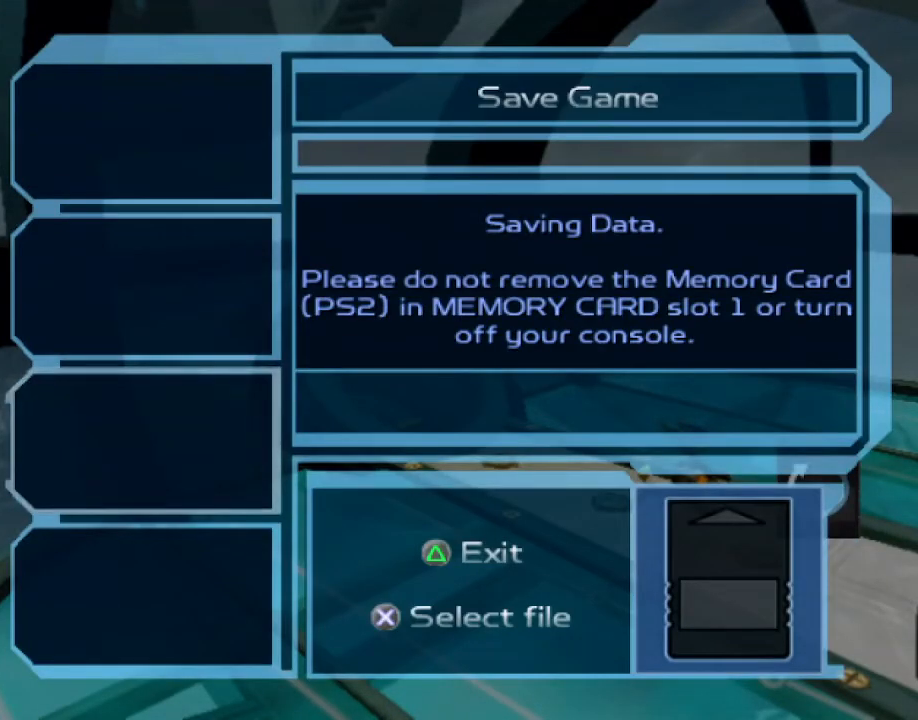
{"buttons": [], "left_stick": "center", "right_stick": "center", "events": [[217, "DPAD_UP", "down"], [283, "DPAD_UP", "up"], [350, "CROSS", "down"], [383, "CIRCLE", "down"], [400, "CROSS", "up"], [433, "CIRCLE", "up"]]}
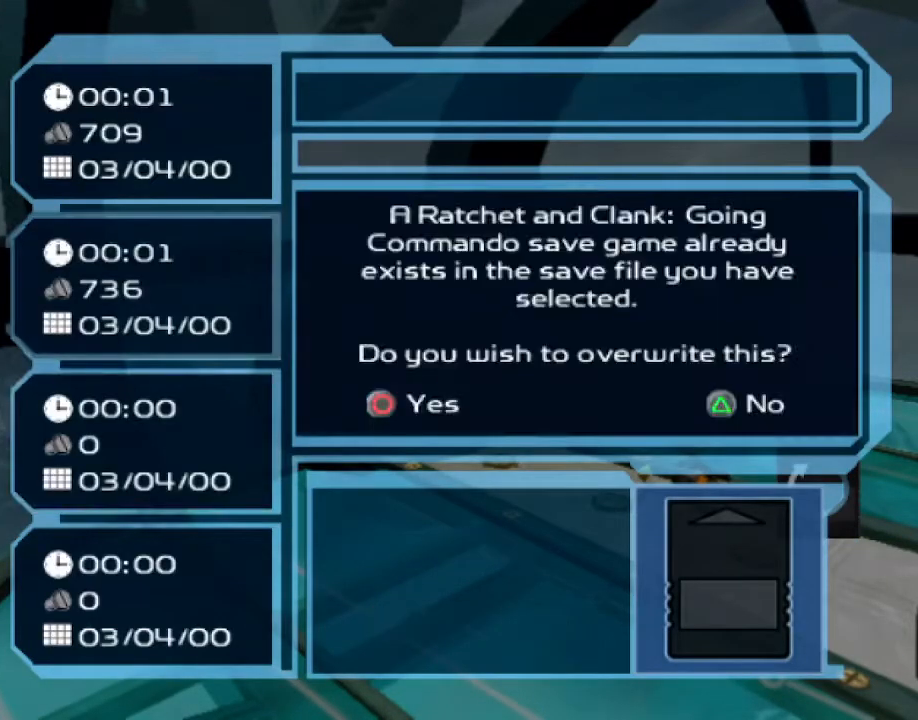
{"buttons": [], "left_stick": "center", "right_stick": "center", "events": [[283, "CIRCLE", "down"], [400, "CIRCLE", "up"]]}
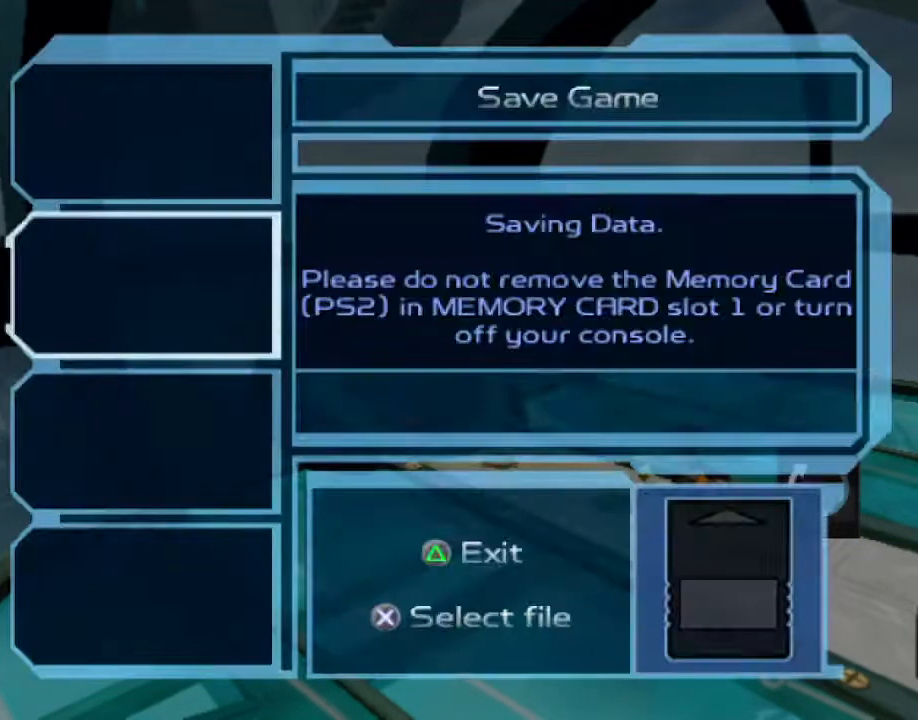
{"buttons": [], "left_stick": "center", "right_stick": "center", "events": []}
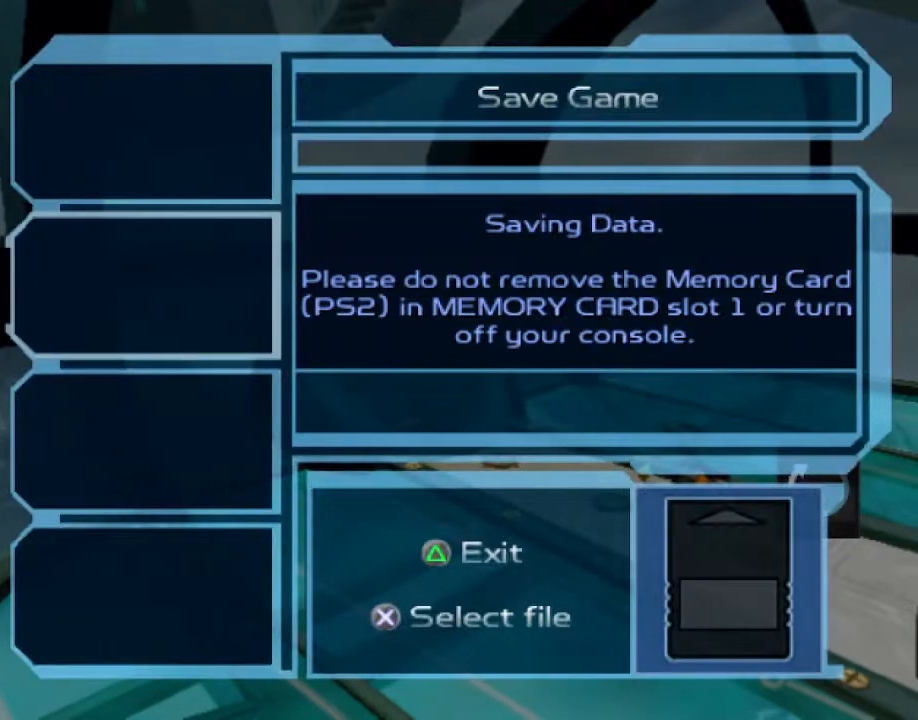
{"buttons": [], "left_stick": "center", "right_stick": "center", "events": []}
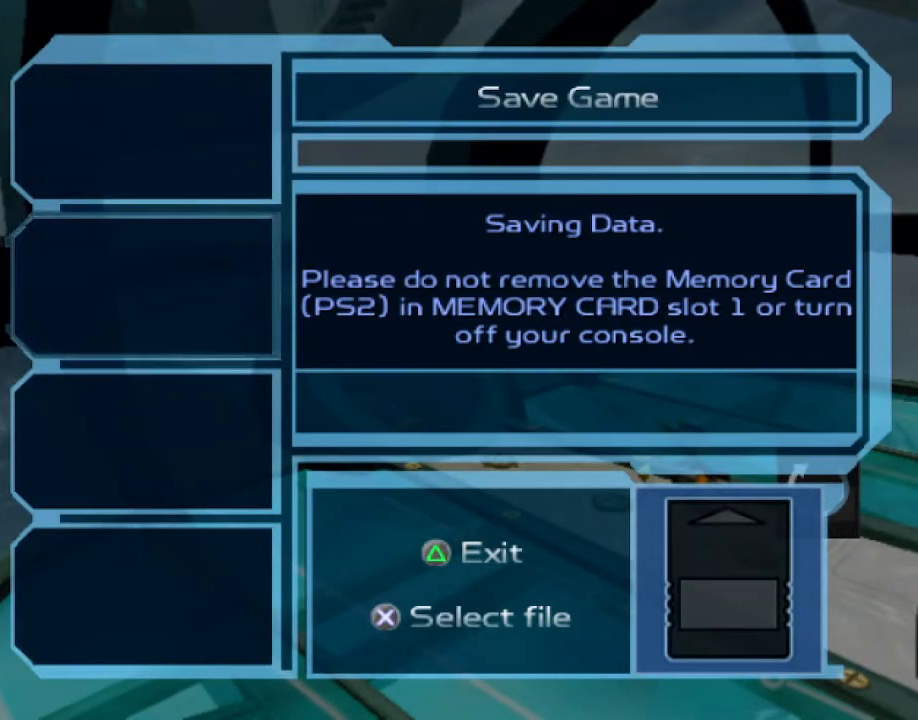
{"buttons": ["DPAD_UP"], "left_stick": "center", "right_stick": "center", "events": [[450, "DPAD_UP", "down"]]}
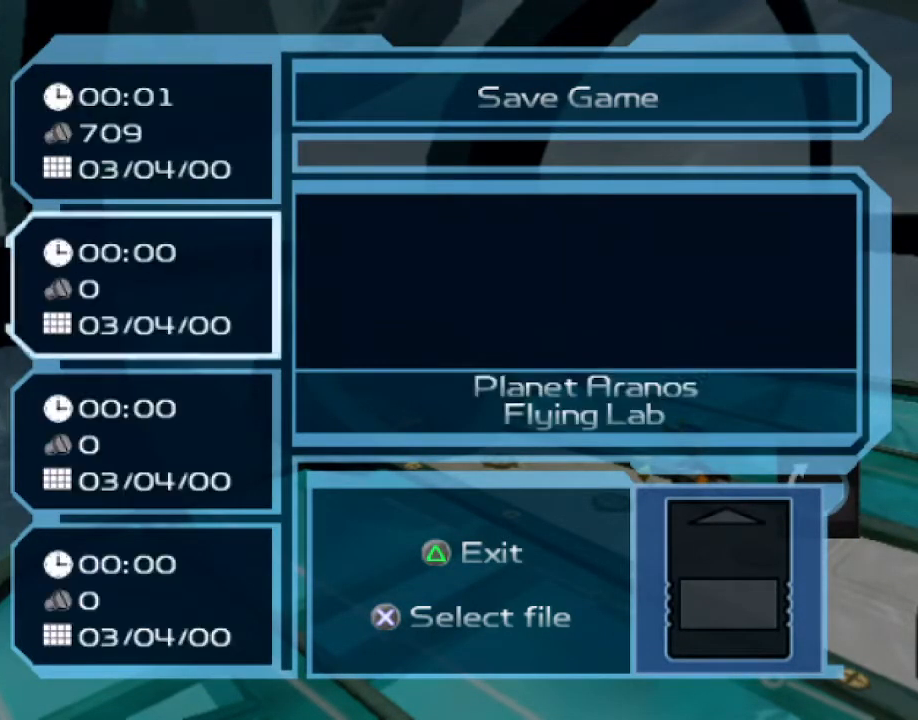
{"buttons": [], "left_stick": "center", "right_stick": "center", "events": [[17, "DPAD_UP", "up"], [117, "CROSS", "down"], [150, "CIRCLE", "down"], [150, "CROSS", "up"], [233, "CIRCLE", "up"]]}
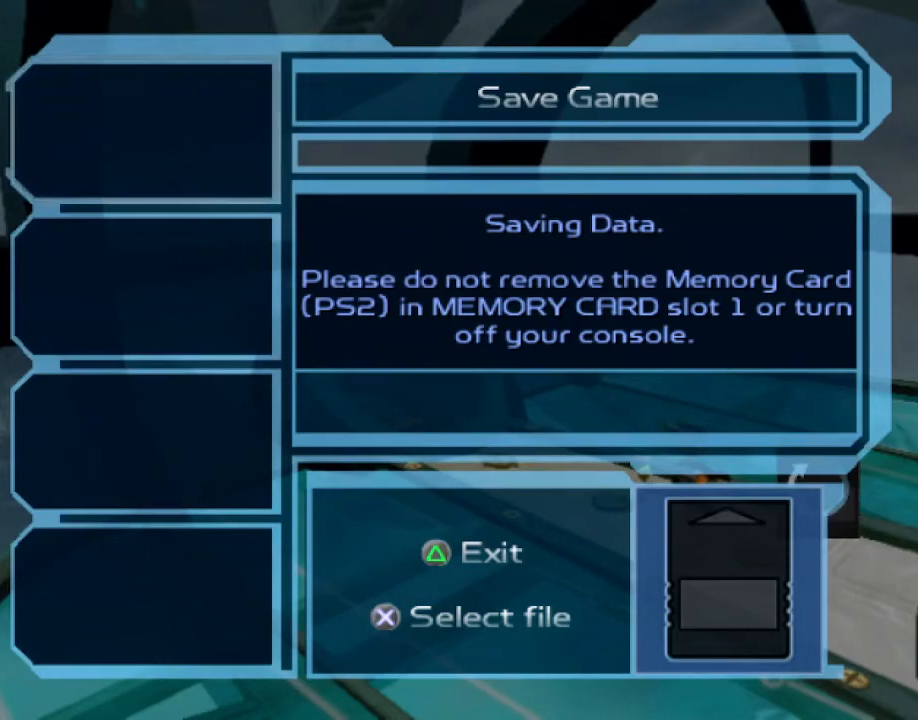
{"buttons": [], "left_stick": "center", "right_stick": "center", "events": []}
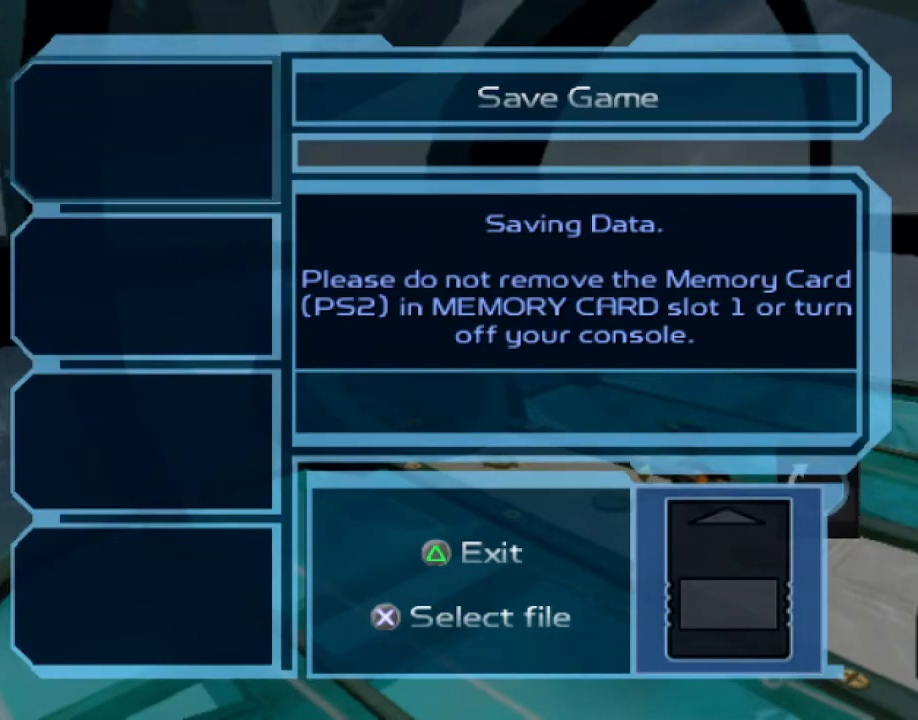
{"buttons": [], "left_stick": "center", "right_stick": "center", "events": []}
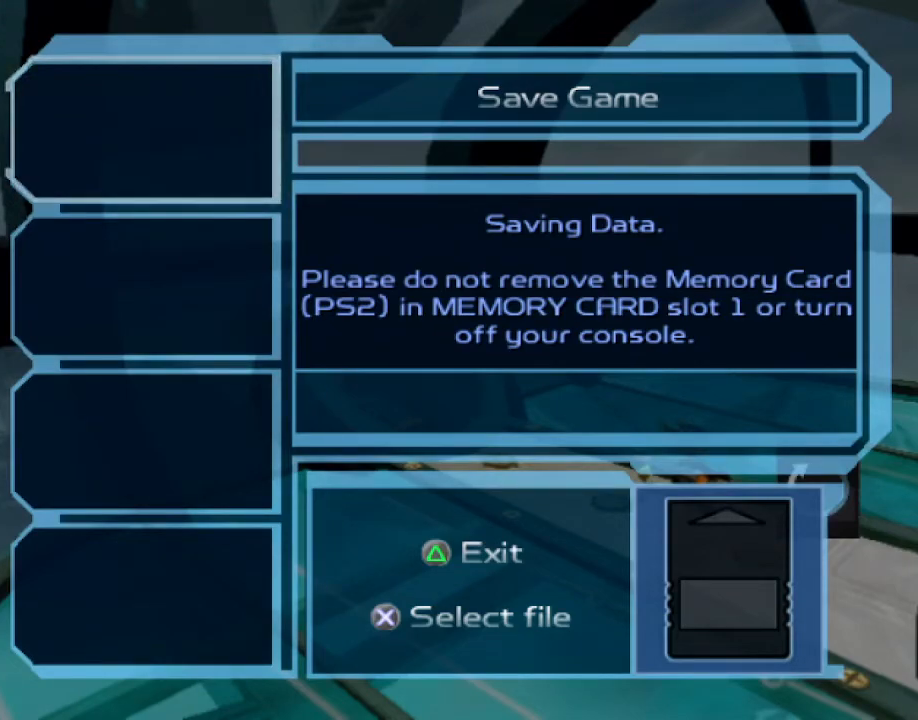
{"buttons": ["TRIANGLE"], "left_stick": "center", "right_stick": "center", "events": [[483, "TRIANGLE", "down"]]}
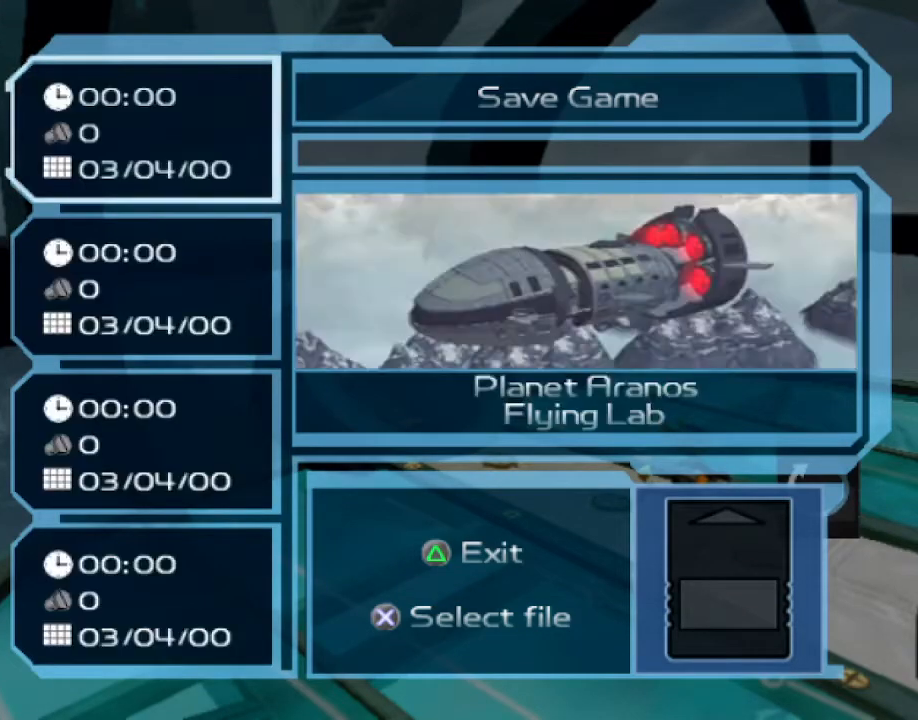
{"buttons": [], "left_stick": "center", "right_stick": "center", "events": [[83, "TRIANGLE", "up"], [117, "DPAD_DOWN", "down"], [150, "CROSS", "down"], [167, "DPAD_DOWN", "up"], [233, "CROSS", "up"]]}
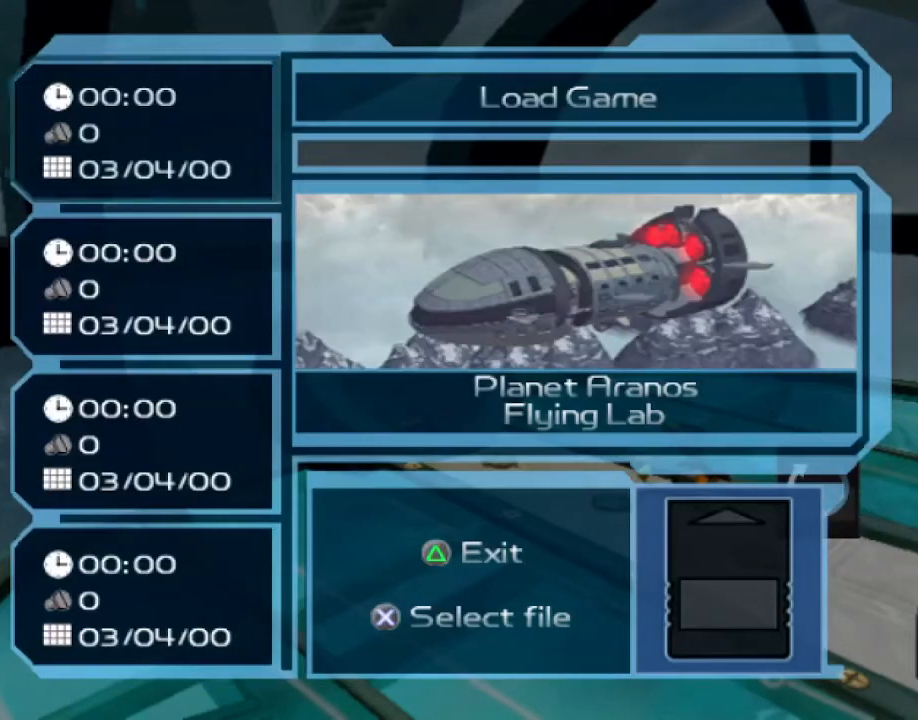
{"buttons": [], "left_stick": "center", "right_stick": "center", "events": [[50, "CROSS", "down"], [150, "CROSS", "up"]]}